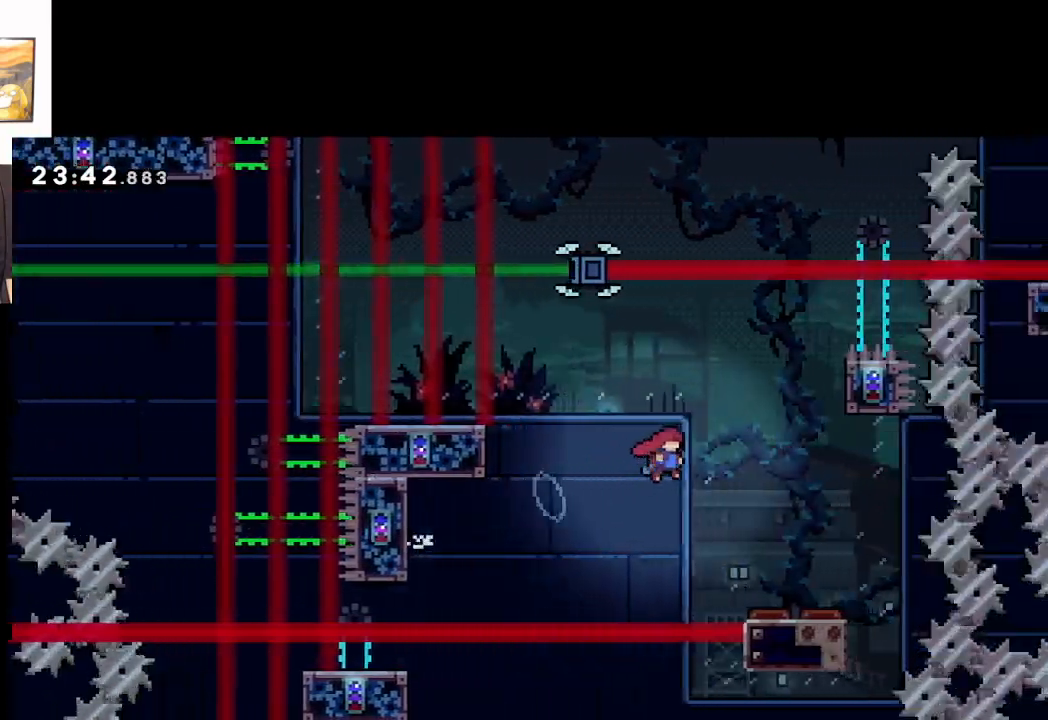
Gameplay with a controller (Xbox layout); each line is a JSON object with the inputs held at the frame after it. "events" lists button and stick changes between this image and that frame as [ms after this image, input, new state], when the widget could be followed in between. Not read: right_stick.
{"buttons": ["A"], "left_stick": "center", "events": [[133, "left_stick", "up"], [167, "L2", "up"], [183, "left_stick", "up-left"], [300, "left_stick", "center"]]}
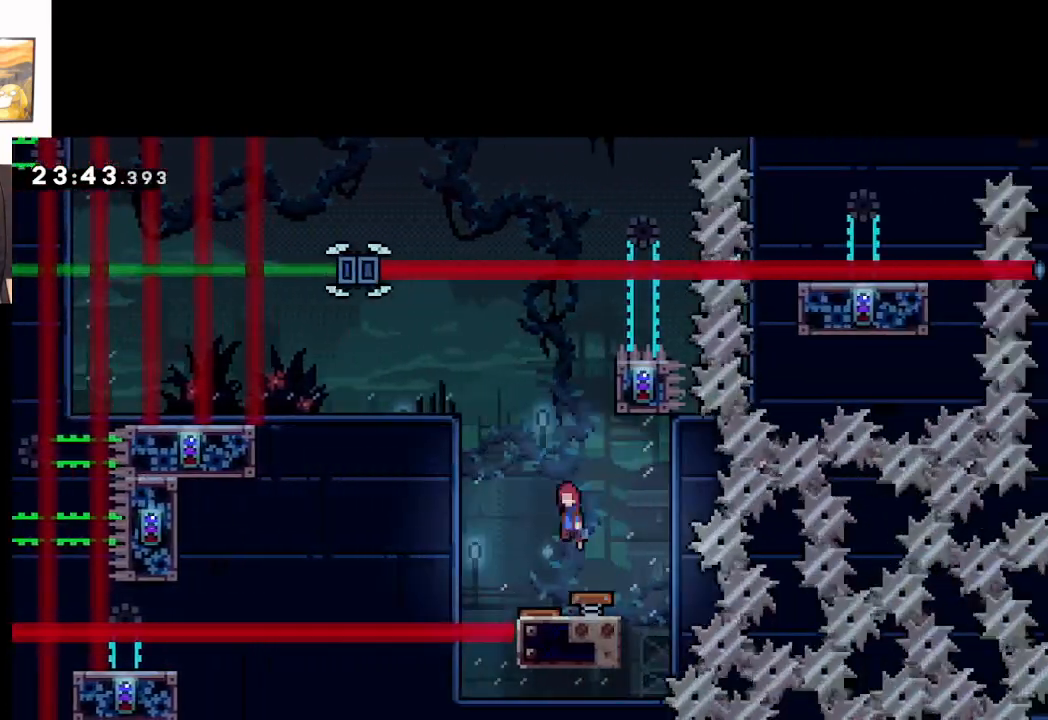
{"buttons": ["L2"], "left_stick": "up-right", "events": [[117, "left_stick", "right"], [333, "L2", "down"], [383, "left_stick", "up-right"], [467, "A", "up"]]}
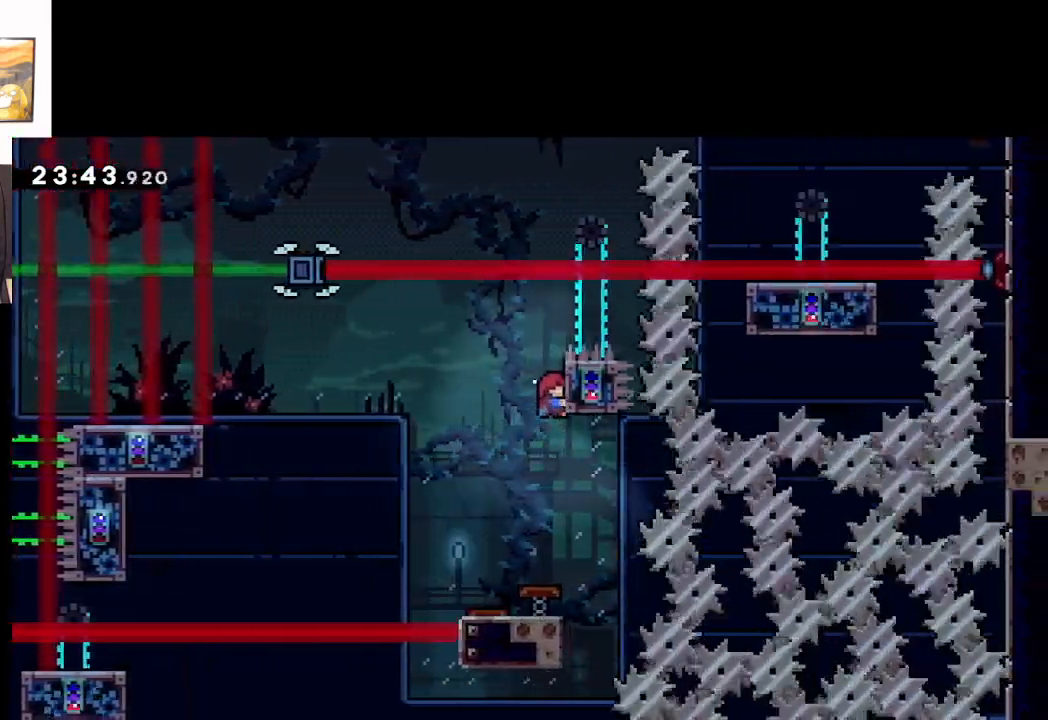
{"buttons": ["L2"], "left_stick": "center", "events": [[83, "left_stick", "center"]]}
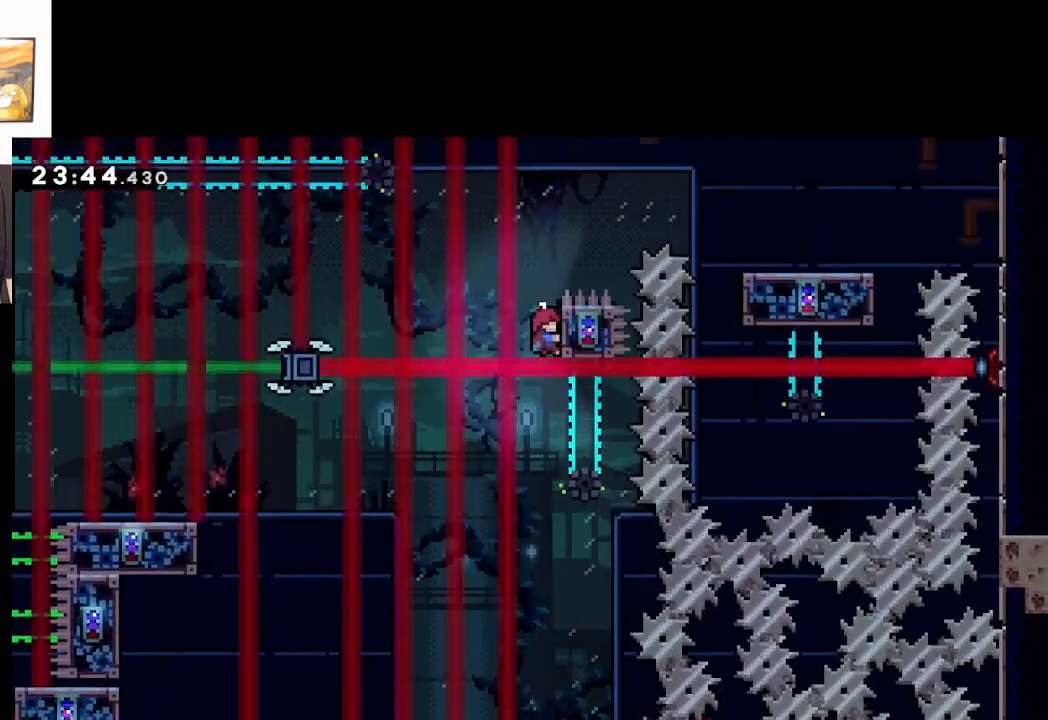
{"buttons": ["A", "L2"], "left_stick": "right", "events": [[167, "A", "down"], [167, "left_stick", "right"]]}
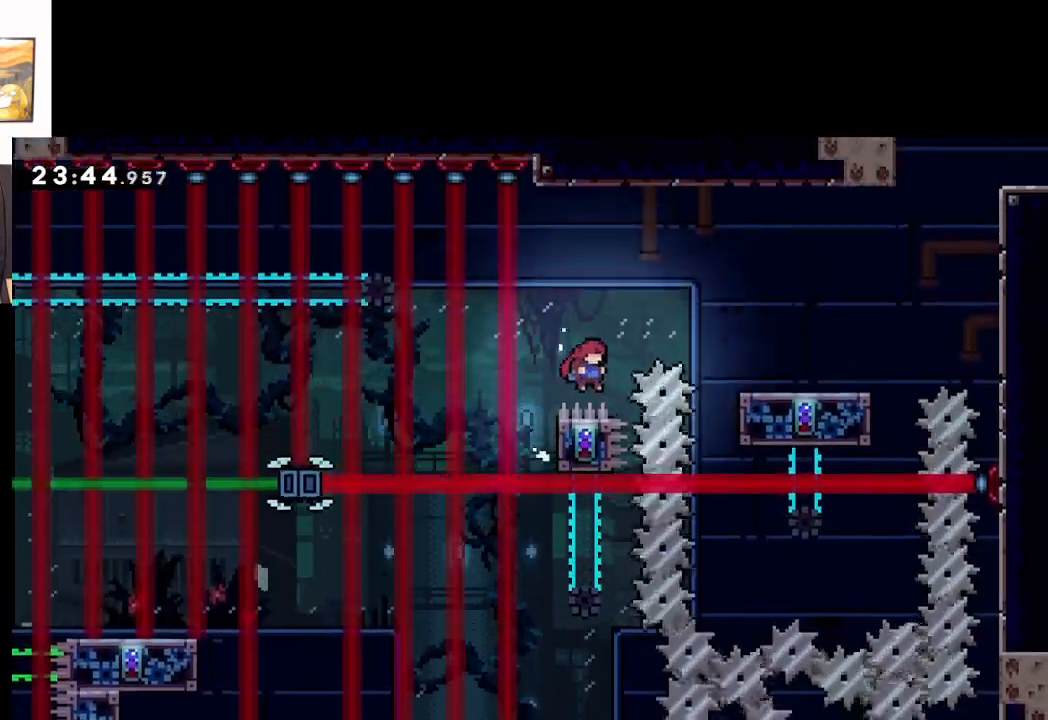
{"buttons": ["L2"], "left_stick": "center", "events": [[183, "left_stick", "up"], [233, "A", "up"], [233, "left_stick", "up-left"], [350, "A", "down"], [483, "A", "up"], [500, "left_stick", "center"]]}
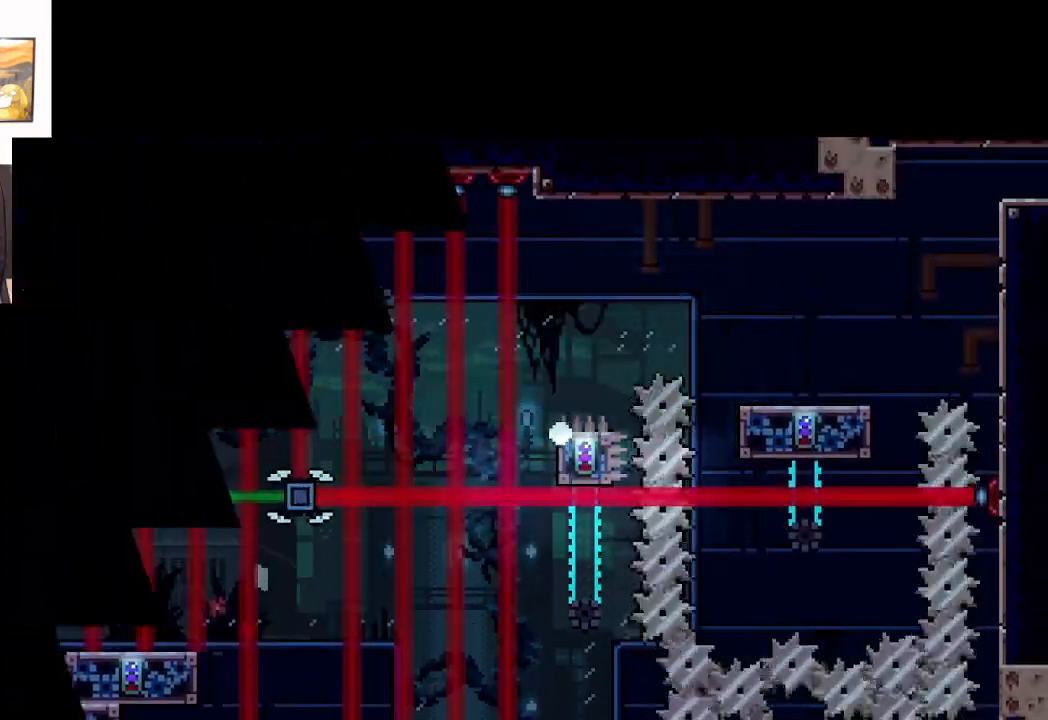
{"buttons": [], "left_stick": "center", "events": [[17, "L2", "up"], [67, "A", "down"], [150, "A", "up"], [233, "A", "down"], [333, "A", "up"]]}
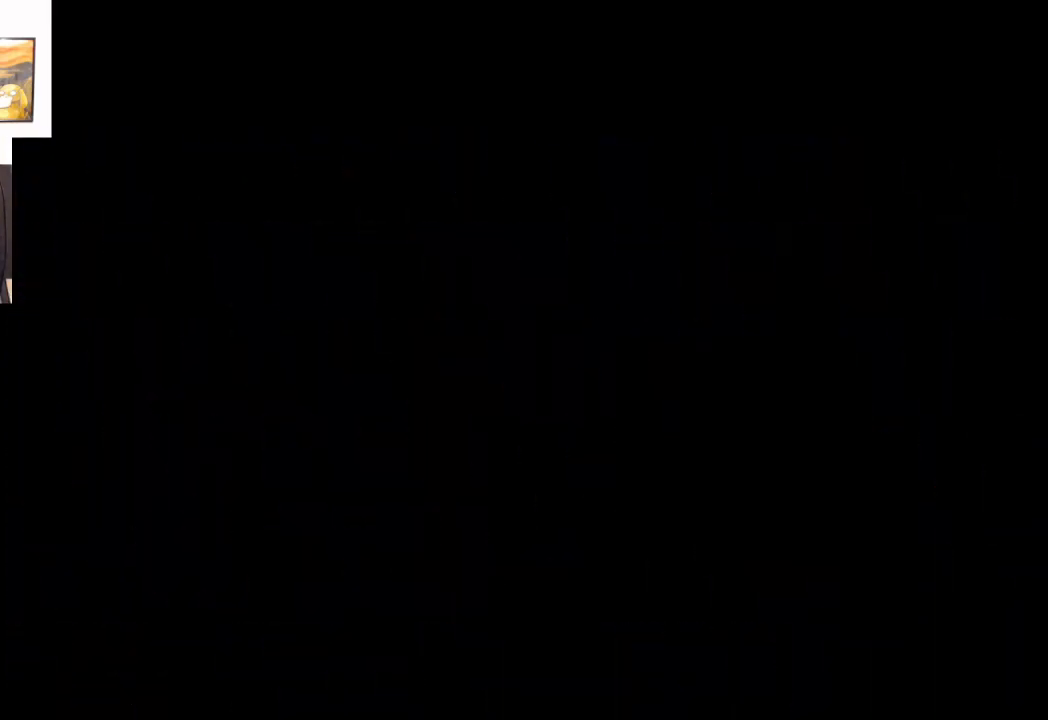
{"buttons": [], "left_stick": "center", "events": [[50, "A", "down"], [233, "A", "up"]]}
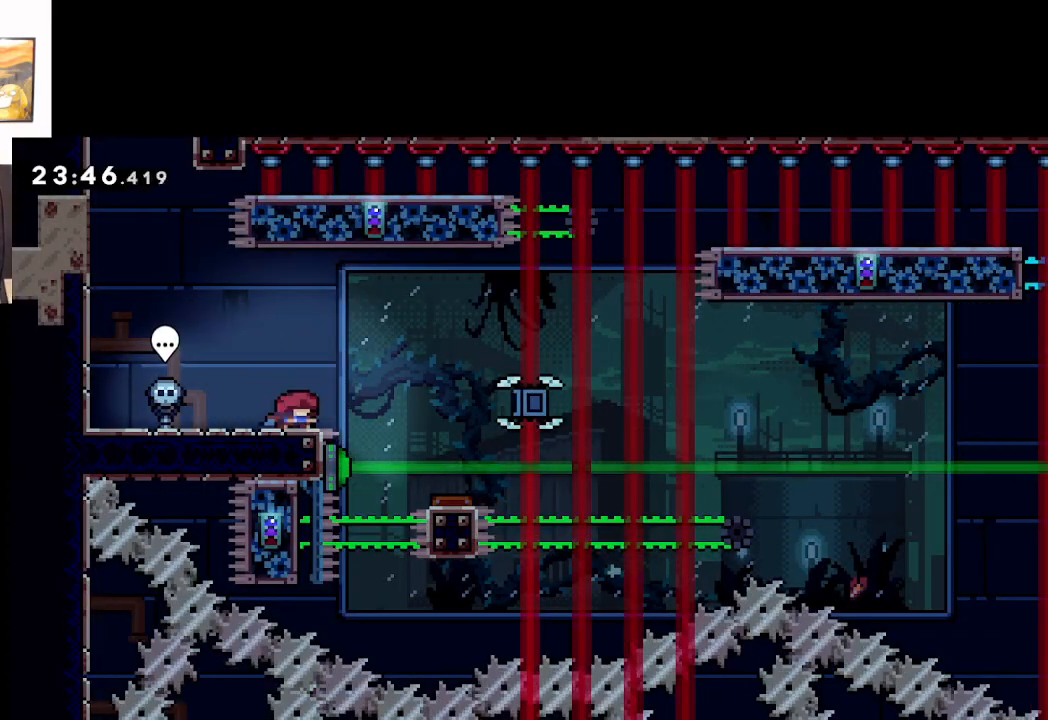
{"buttons": [], "left_stick": "right", "events": [[150, "left_stick", "right"], [200, "A", "down"], [317, "A", "up"]]}
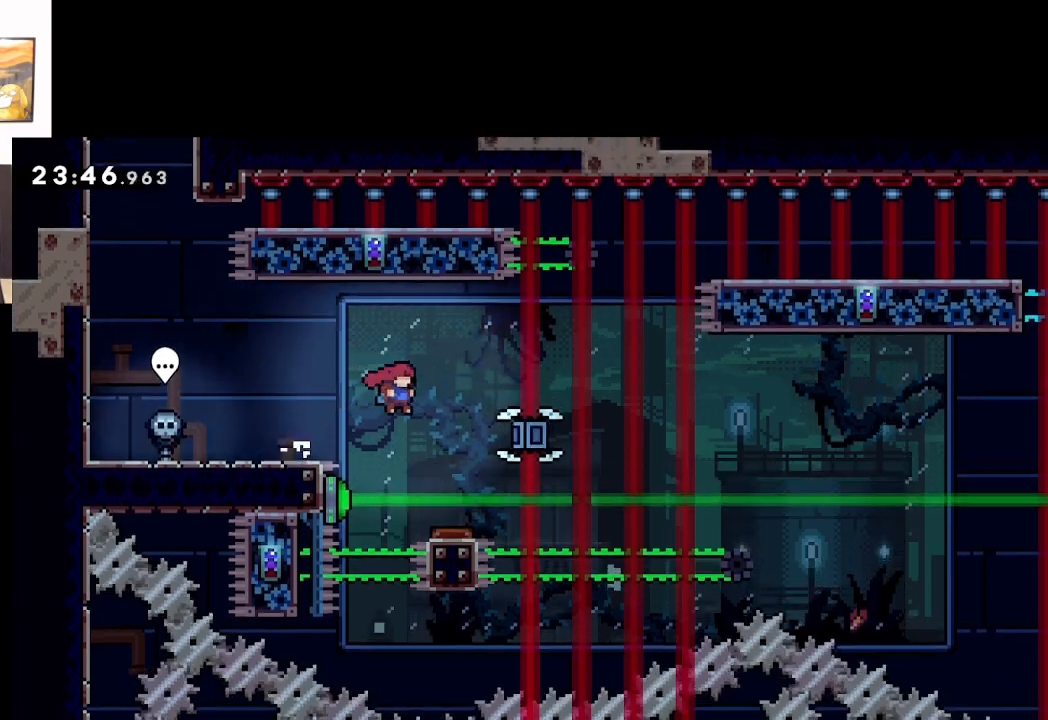
{"buttons": ["A"], "left_stick": "right", "events": [[133, "A", "down"], [167, "left_stick", "center"], [367, "left_stick", "right"]]}
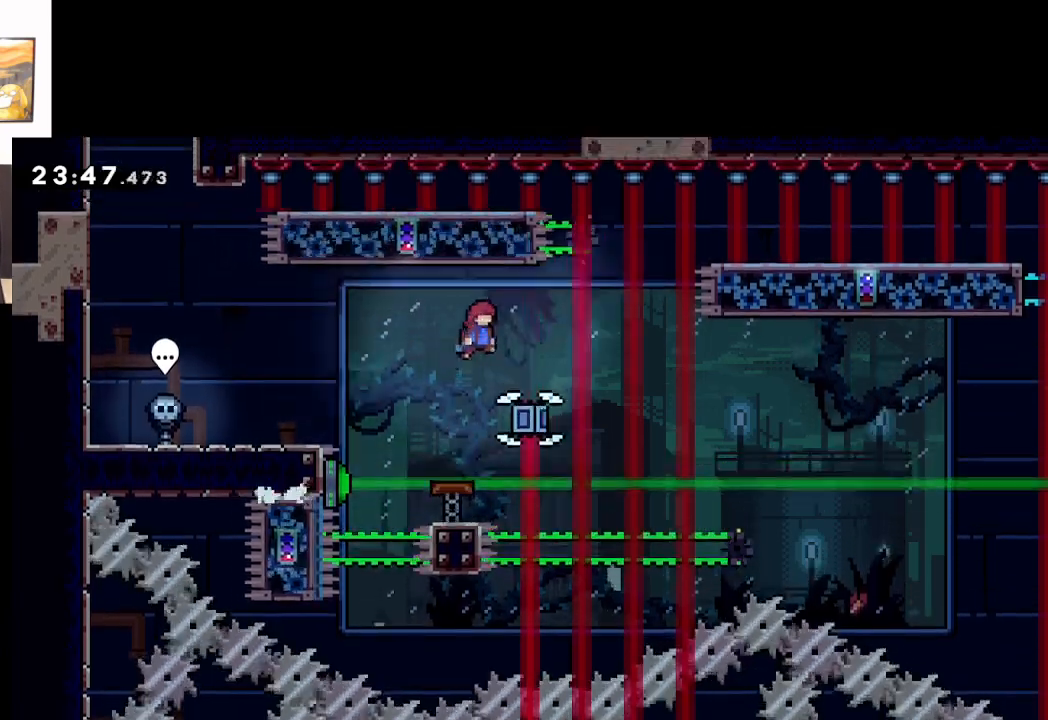
{"buttons": ["A"], "left_stick": "right", "events": []}
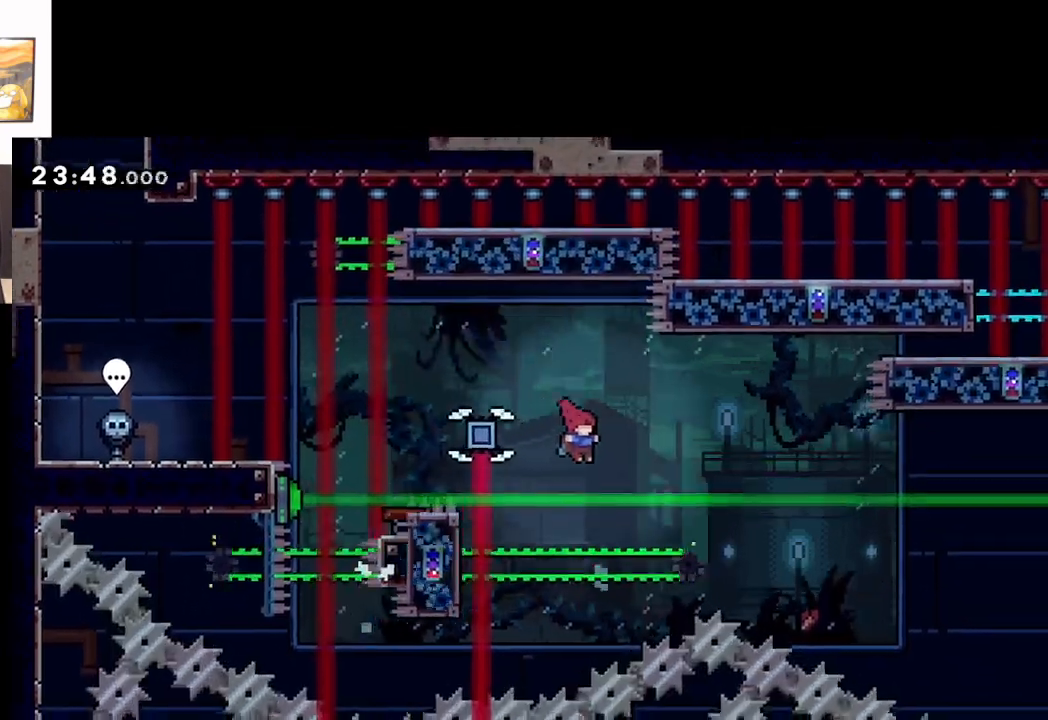
{"buttons": ["A", "L2"], "left_stick": "right", "events": [[50, "left_stick", "center"], [83, "A", "up"], [117, "left_stick", "left"], [250, "L2", "down"], [417, "left_stick", "right"], [483, "A", "down"]]}
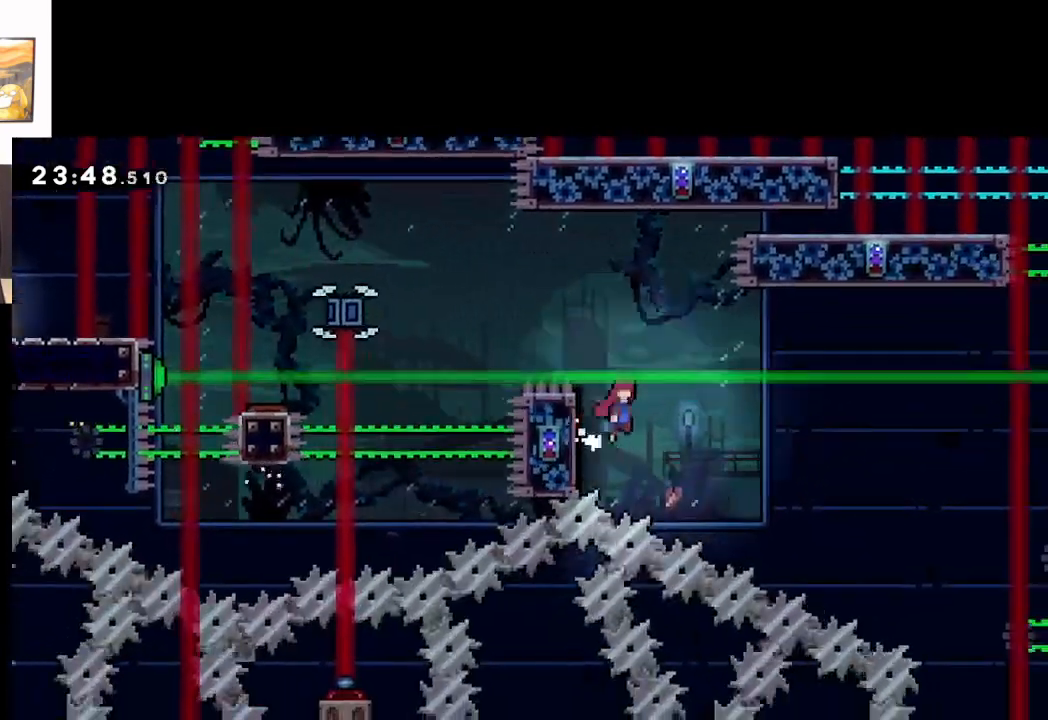
{"buttons": ["A", "L2"], "left_stick": "right", "events": []}
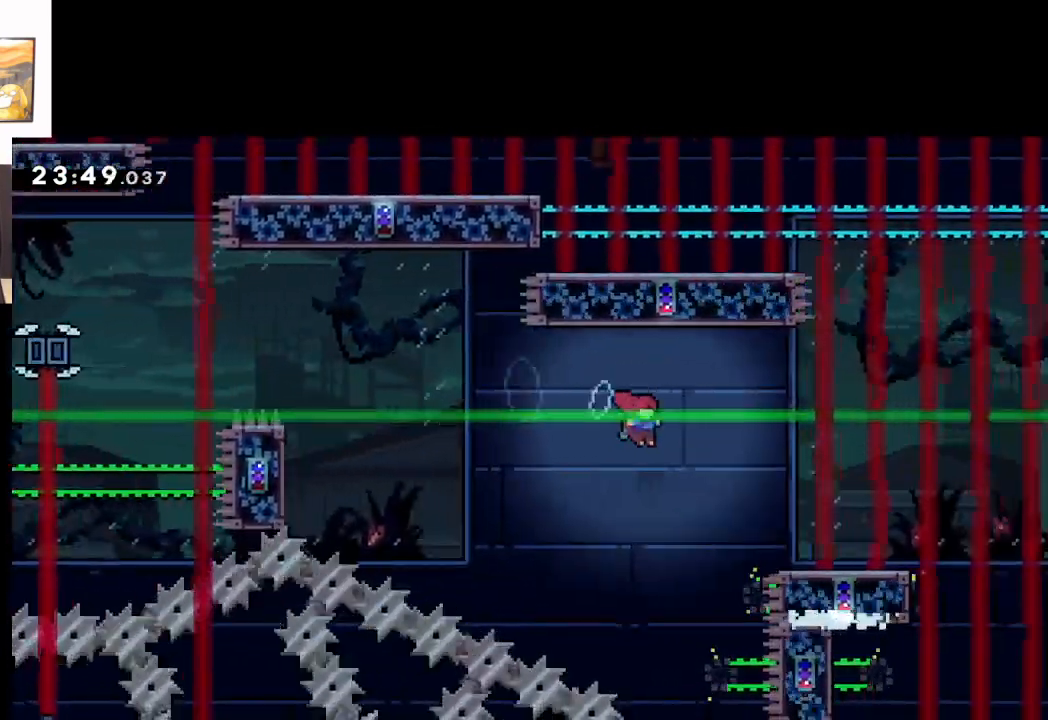
{"buttons": [], "left_stick": "right", "events": [[267, "A", "up"], [317, "A", "down"], [317, "L2", "up"], [317, "left_stick", "center"], [383, "left_stick", "right"], [467, "A", "up"]]}
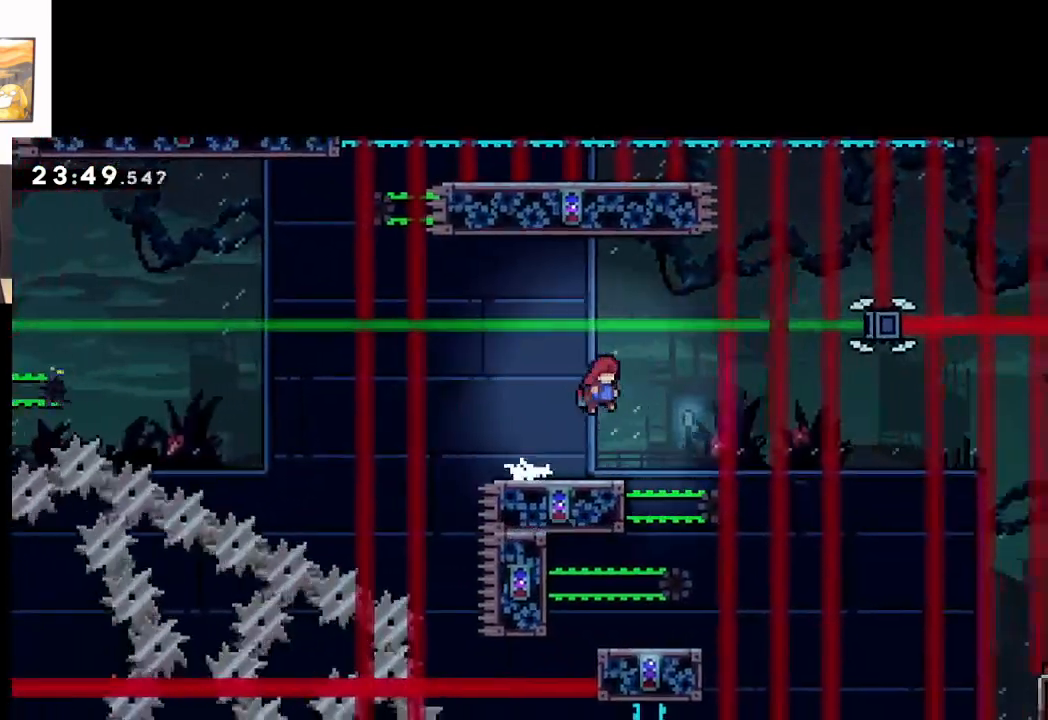
{"buttons": [], "left_stick": "center", "events": [[133, "left_stick", "center"]]}
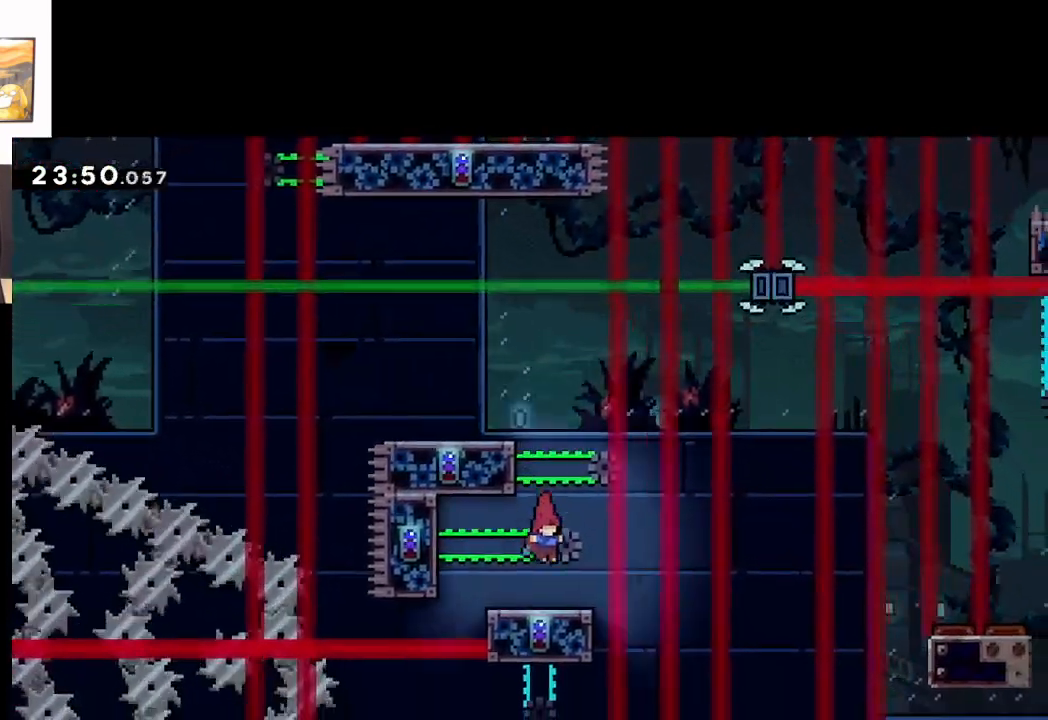
{"buttons": [], "left_stick": "left", "events": [[283, "A", "down"], [283, "left_stick", "left"], [383, "A", "up"]]}
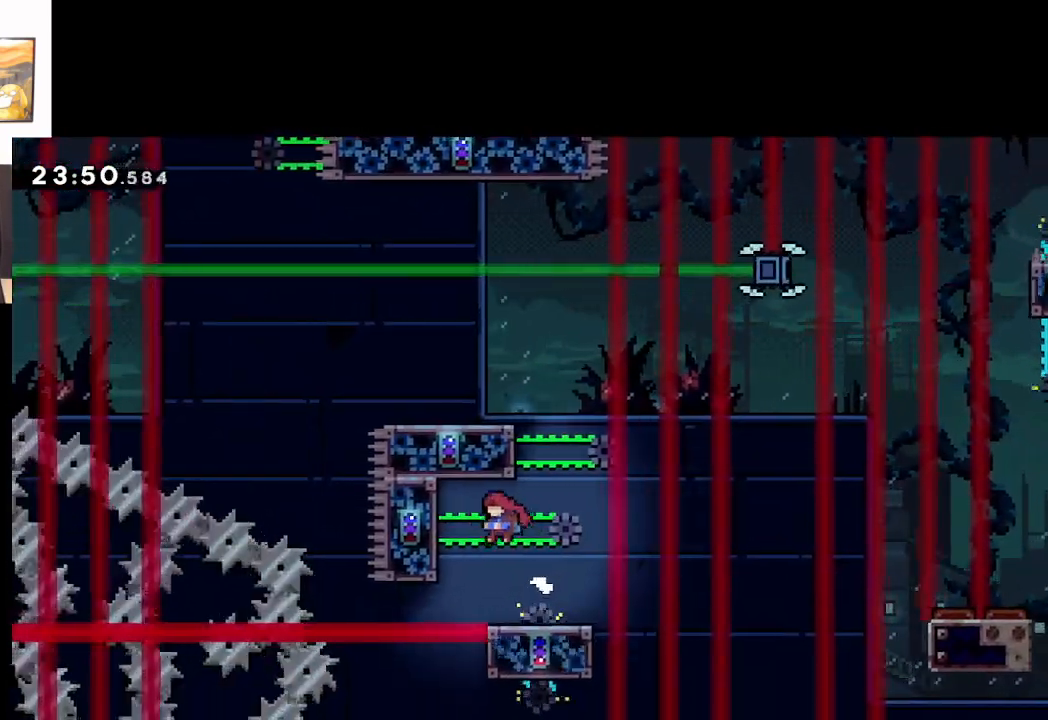
{"buttons": ["L2"], "left_stick": "up", "events": [[117, "L2", "down"], [283, "left_stick", "center"], [400, "left_stick", "up"]]}
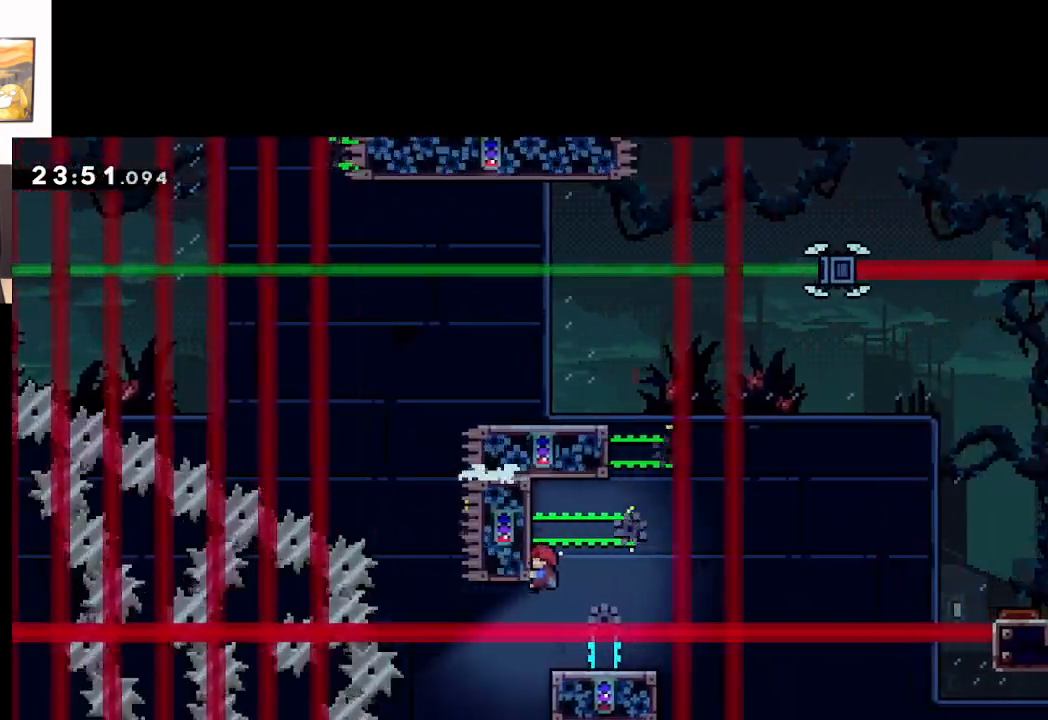
{"buttons": ["A", "L2"], "left_stick": "right", "events": [[100, "left_stick", "center"], [267, "left_stick", "right"], [350, "A", "down"]]}
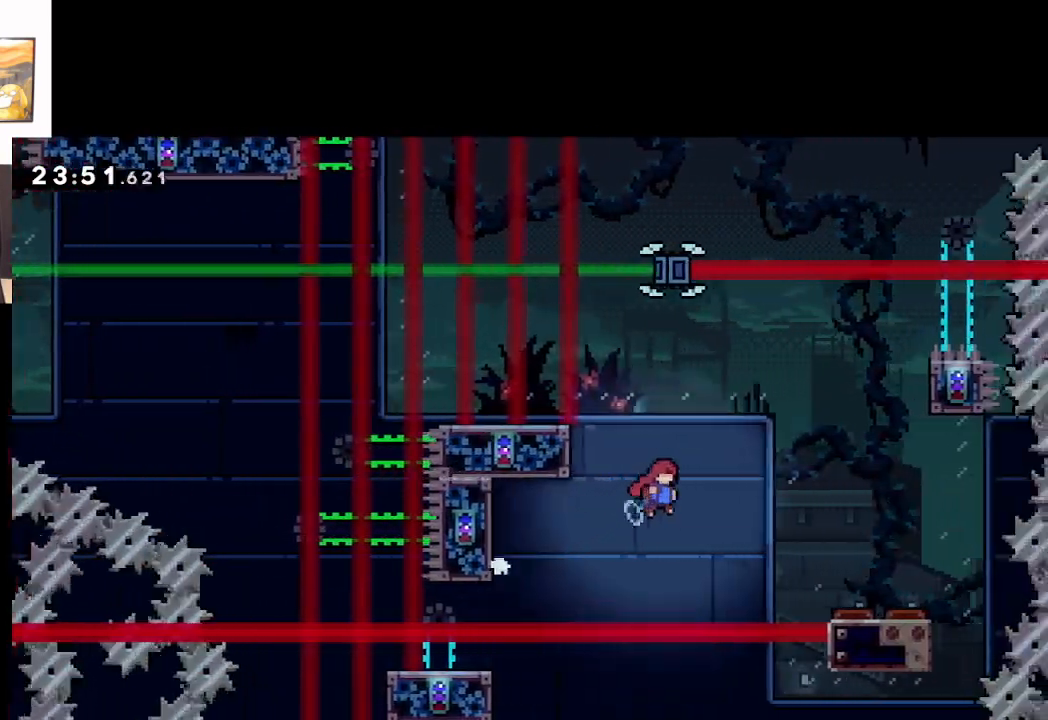
{"buttons": ["A"], "left_stick": "center", "events": [[283, "L2", "up"], [283, "left_stick", "center"]]}
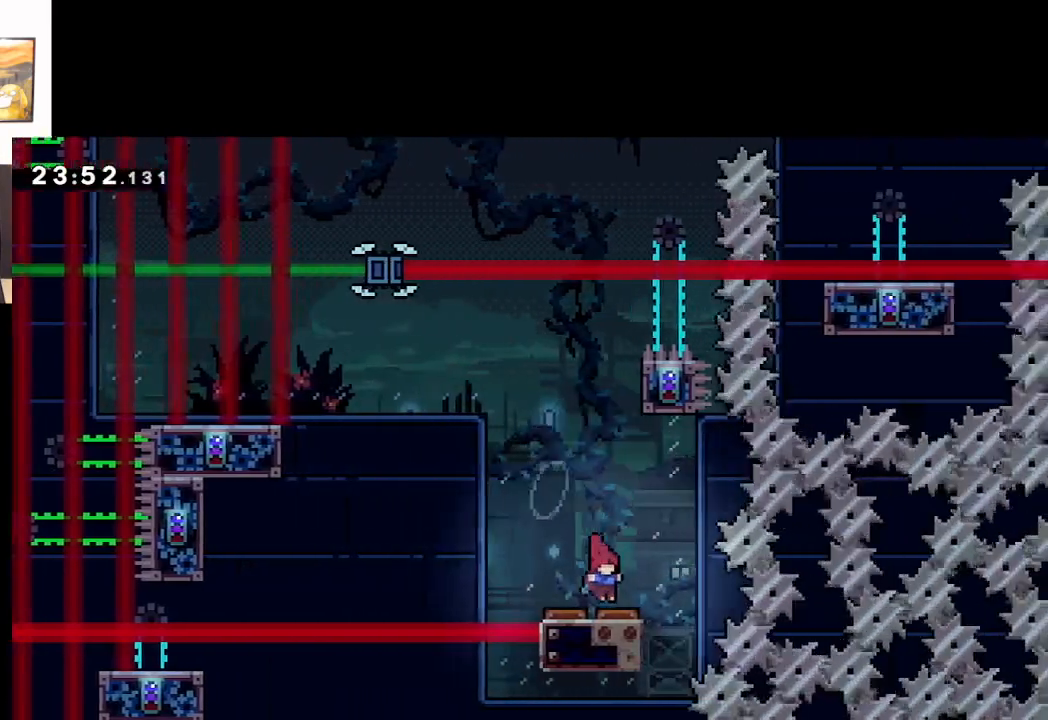
{"buttons": ["A", "L2"], "left_stick": "up-right", "events": [[217, "left_stick", "right"], [433, "L2", "down"], [433, "left_stick", "up-right"]]}
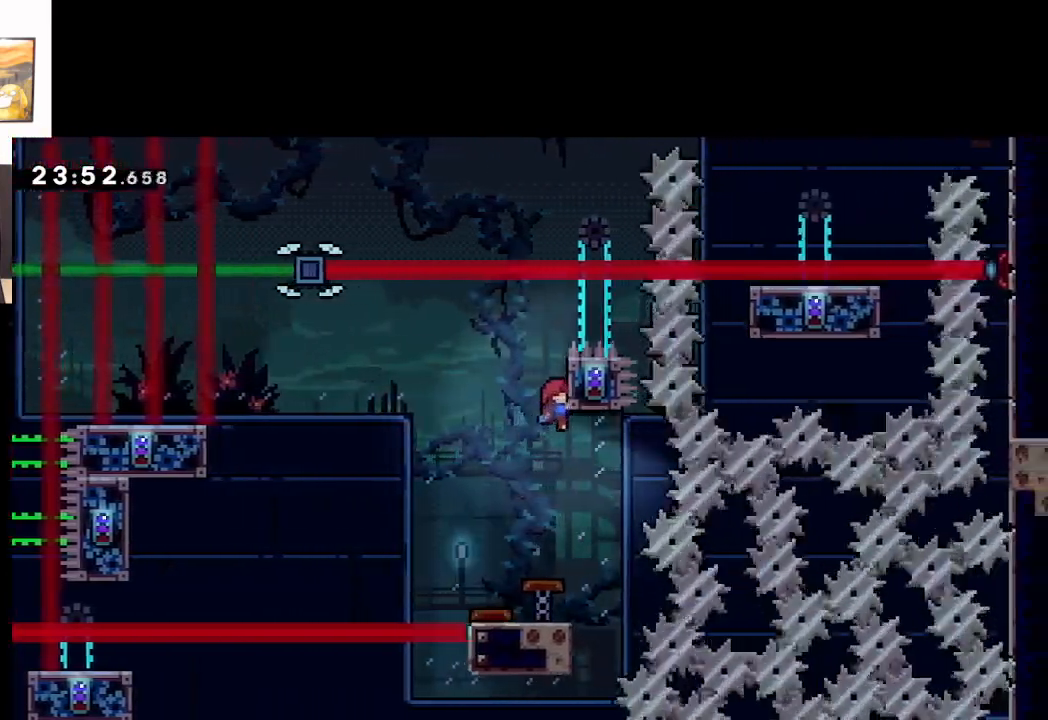
{"buttons": ["L2"], "left_stick": "right", "events": [[67, "A", "up"], [383, "left_stick", "center"], [467, "left_stick", "right"]]}
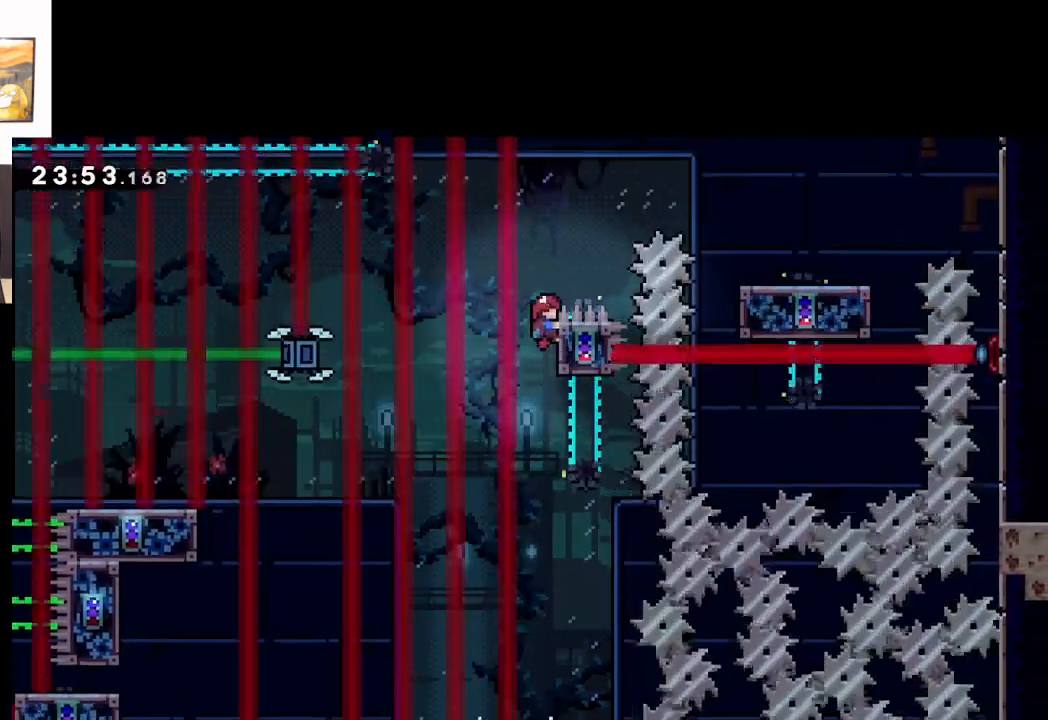
{"buttons": ["A", "L2"], "left_stick": "right", "events": [[33, "A", "down"]]}
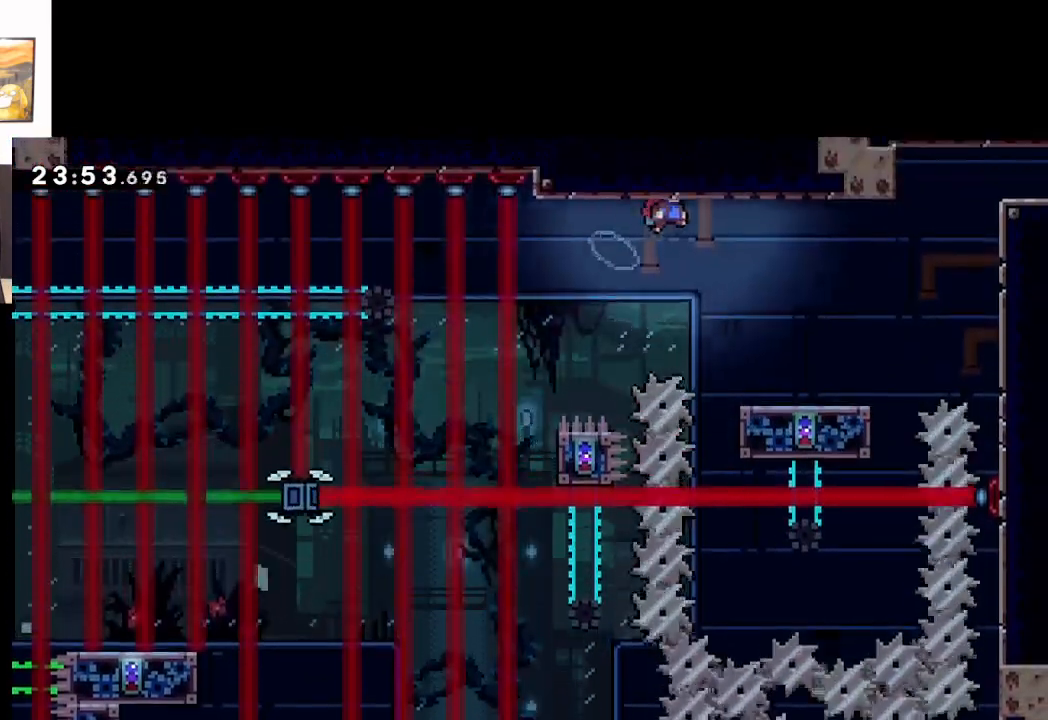
{"buttons": [], "left_stick": "right", "events": [[317, "A", "up"], [367, "L2", "up"]]}
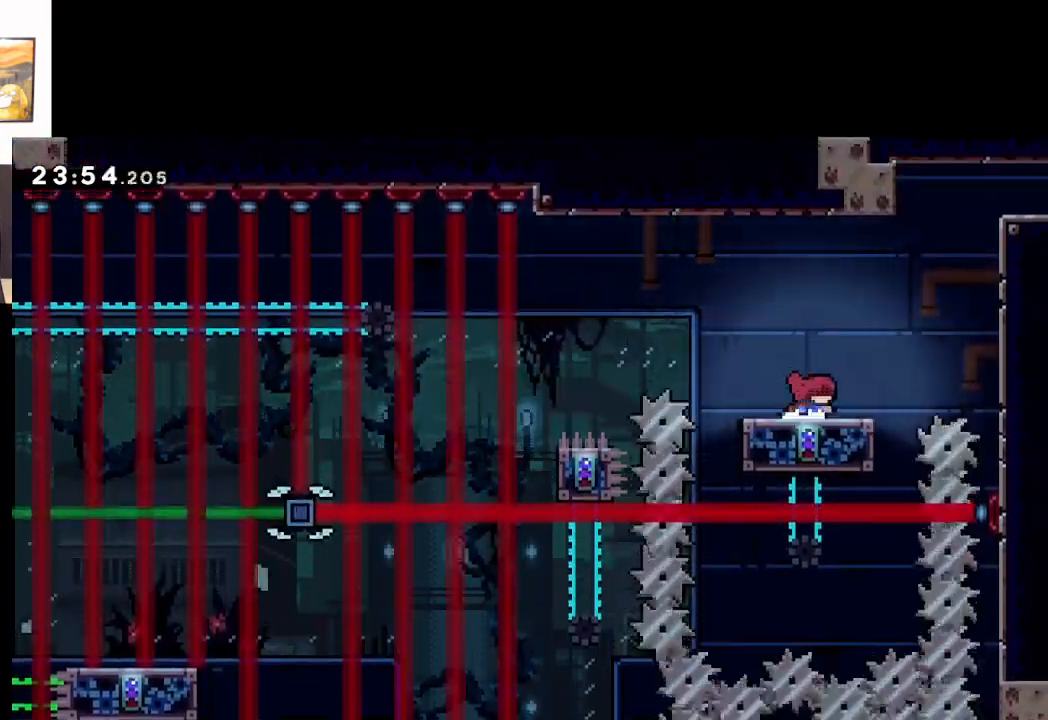
{"buttons": ["L2"], "left_stick": "up-right", "events": [[33, "A", "down"], [450, "L2", "down"], [483, "A", "up"], [500, "left_stick", "up-right"]]}
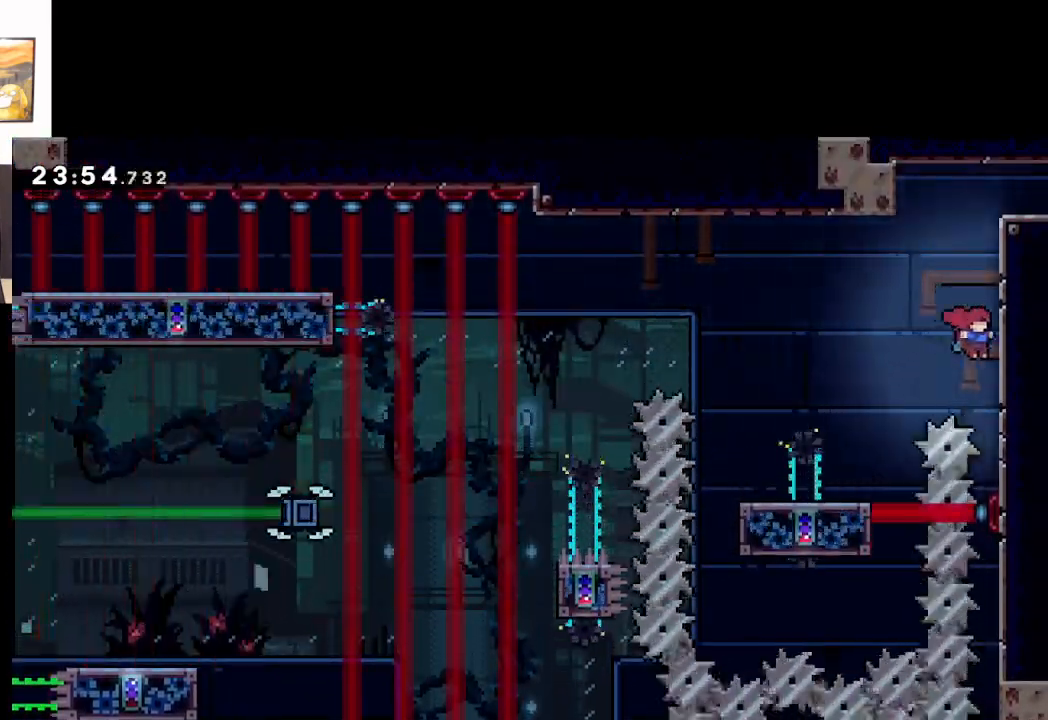
{"buttons": ["A", "L2"], "left_stick": "up-right", "events": [[67, "A", "down"], [200, "A", "up"], [267, "A", "down"], [367, "A", "up"], [433, "A", "down"]]}
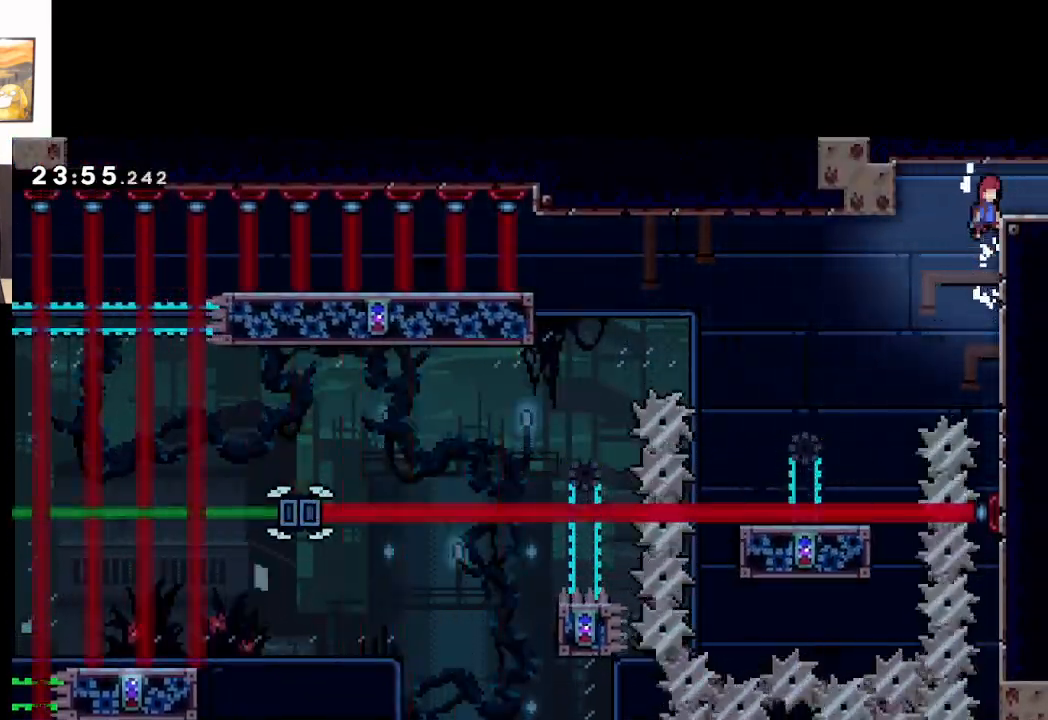
{"buttons": [], "left_stick": "center", "events": [[83, "left_stick", "right"], [100, "A", "up"], [500, "L2", "up"], [500, "left_stick", "center"]]}
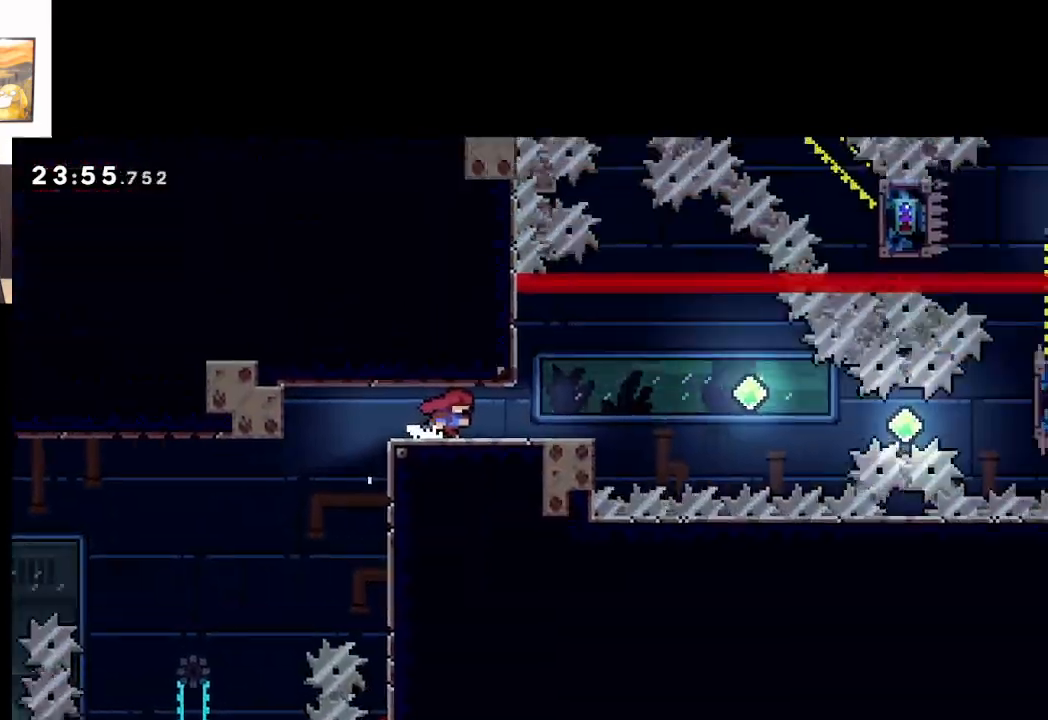
{"buttons": [], "left_stick": "right", "events": [[483, "left_stick", "right"]]}
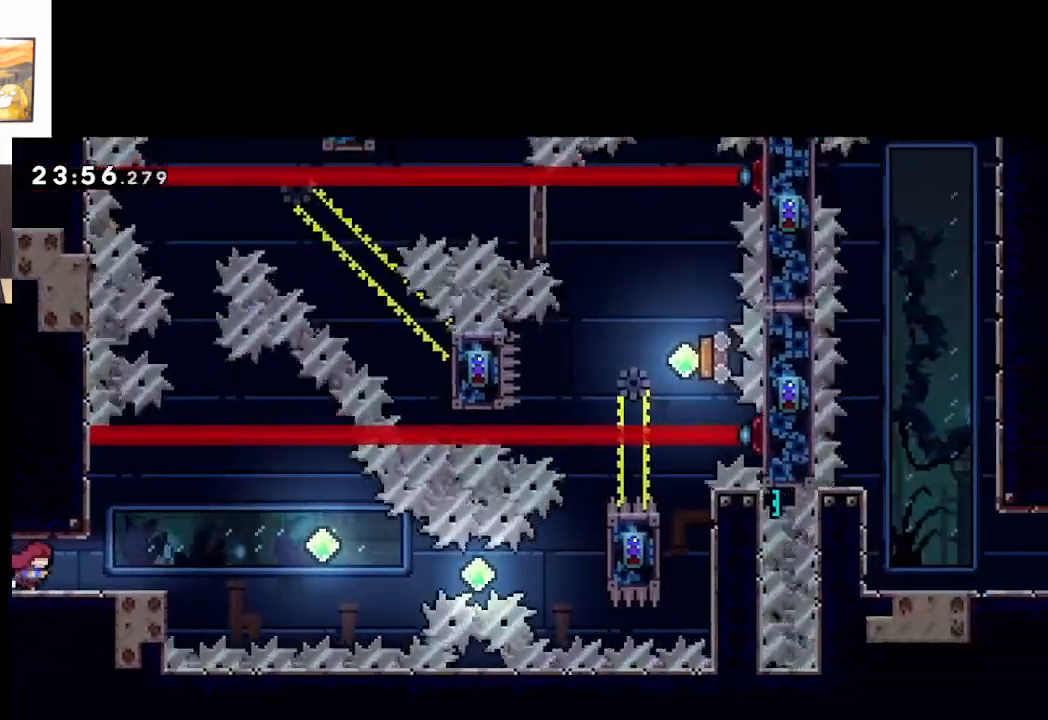
{"buttons": [], "left_stick": "center", "events": [[367, "left_stick", "center"]]}
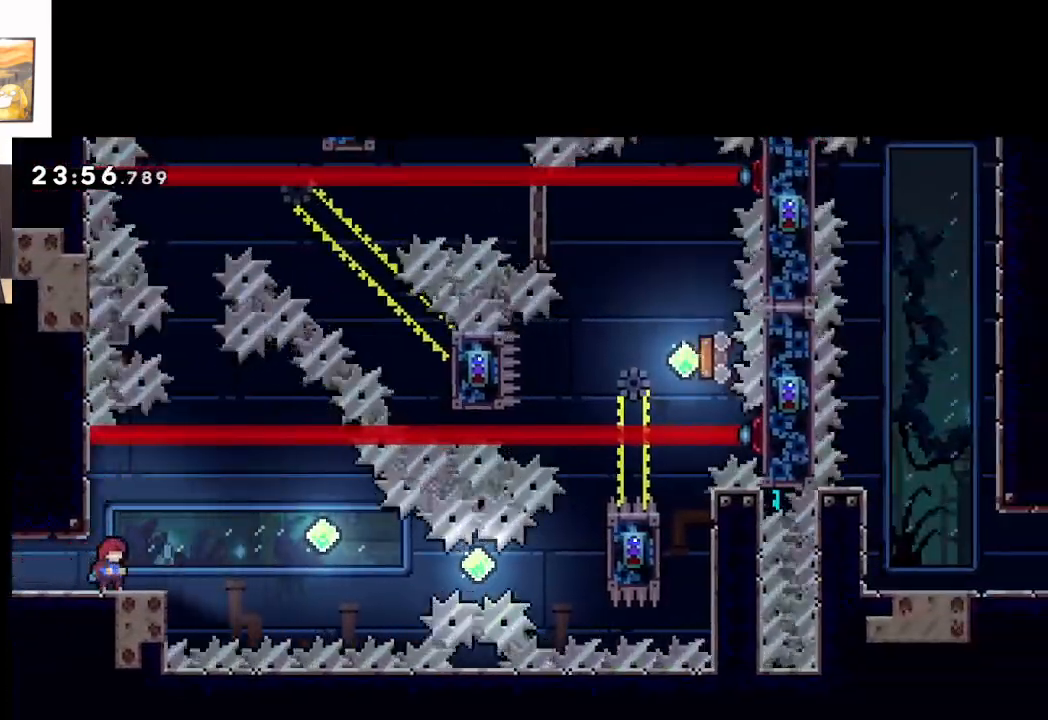
{"buttons": ["A"], "left_stick": "right", "events": [[367, "left_stick", "right"], [500, "A", "down"]]}
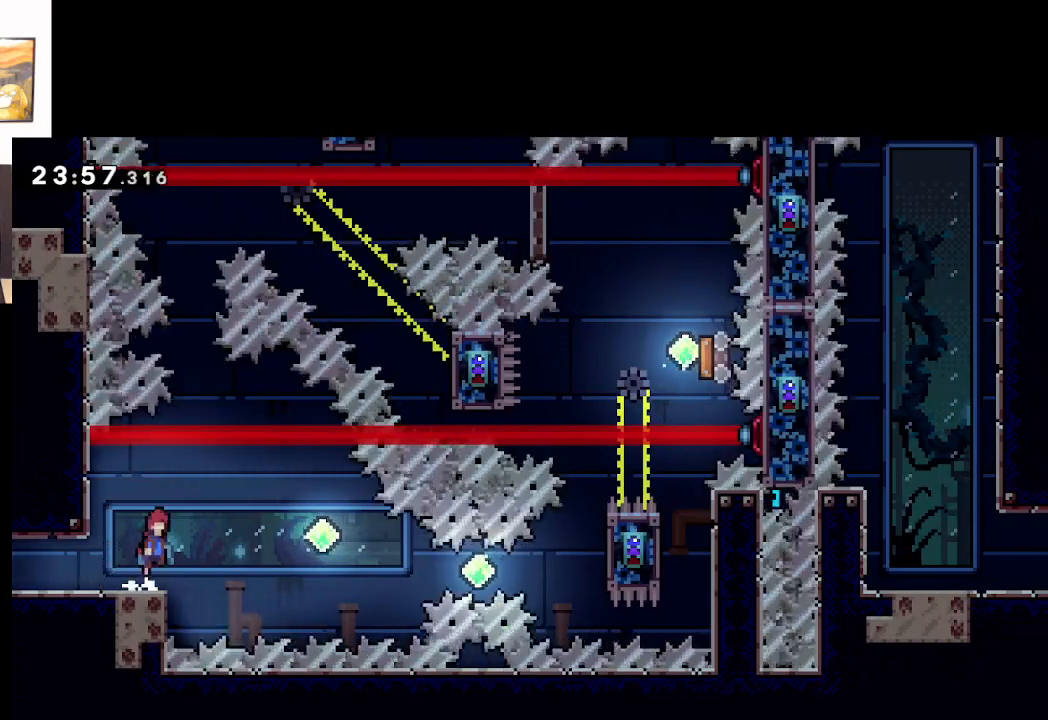
{"buttons": ["A"], "left_stick": "right", "events": []}
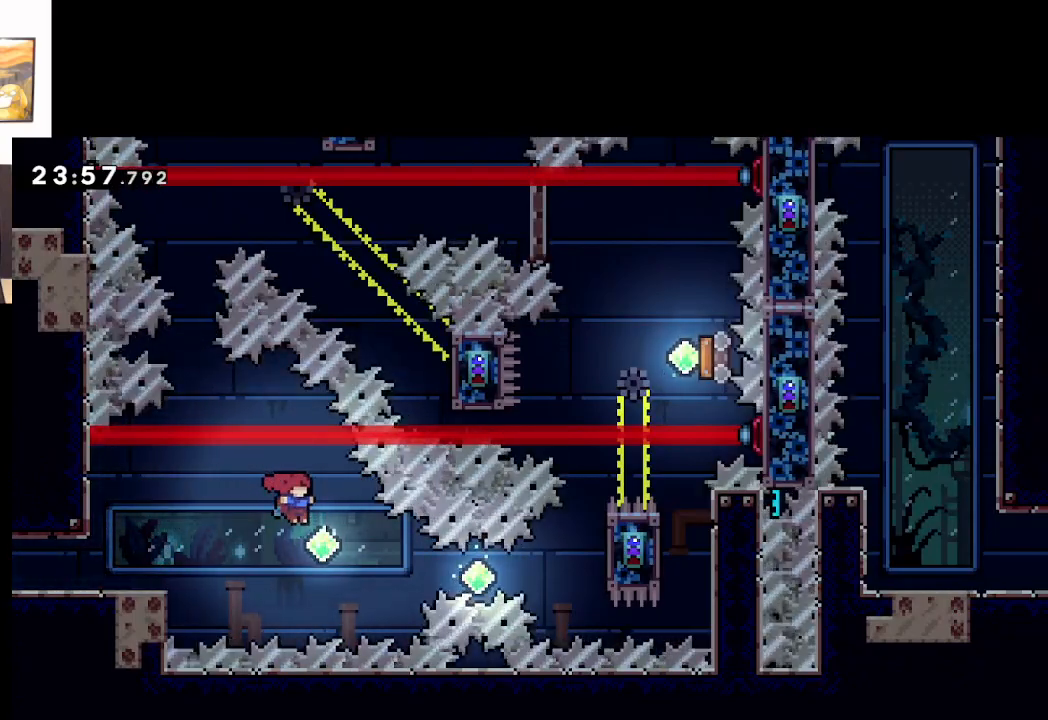
{"buttons": ["A", "X"], "left_stick": "right", "events": [[383, "X", "down"]]}